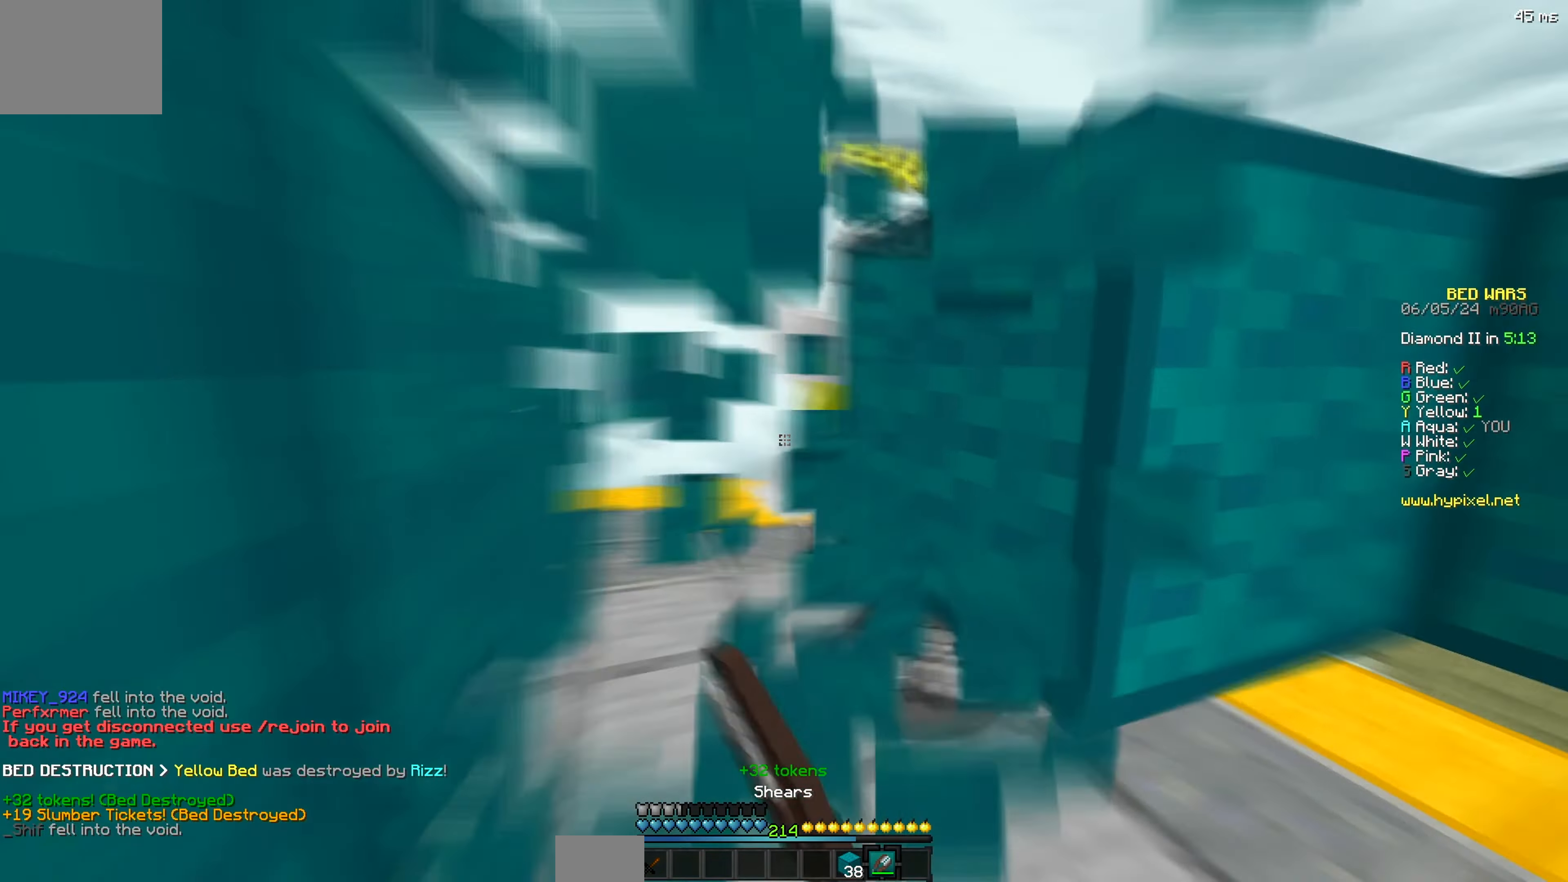
Gameplay with keyboard; each line is a JSON object with the keys held at the frame after it. "events" lists presses ("down") and releases ("up") of "a", "d", "s" and "w" between this image and that frame as [ms after this image, input, new state], when the widget could be followed in between. No other keys are recorded. Mouse input is not recorded.
{"keys": ["w"], "events": []}
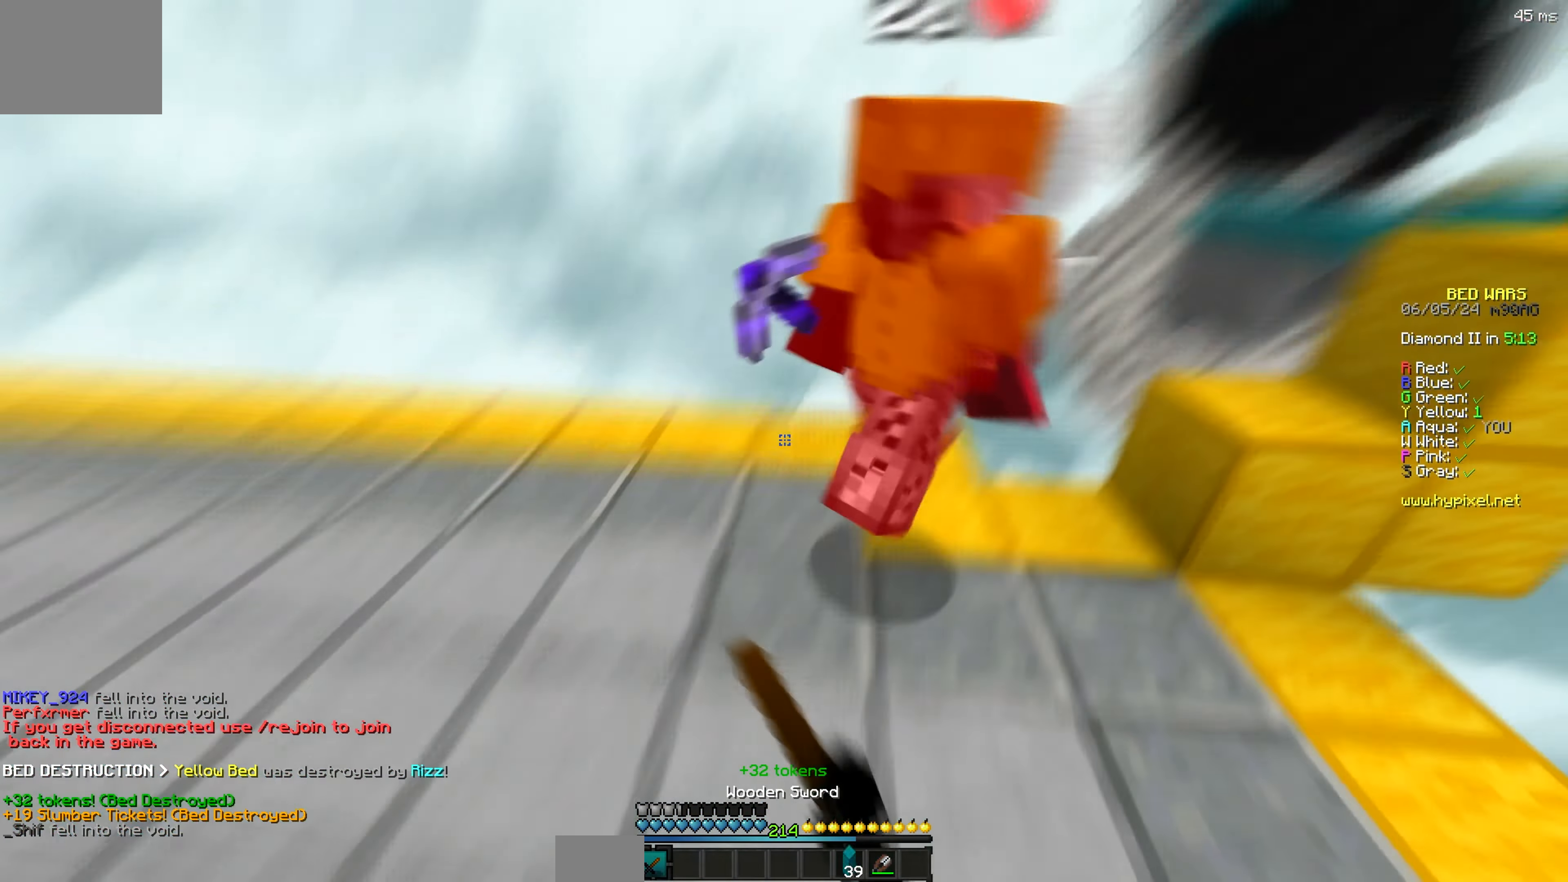
{"keys": ["w"], "events": []}
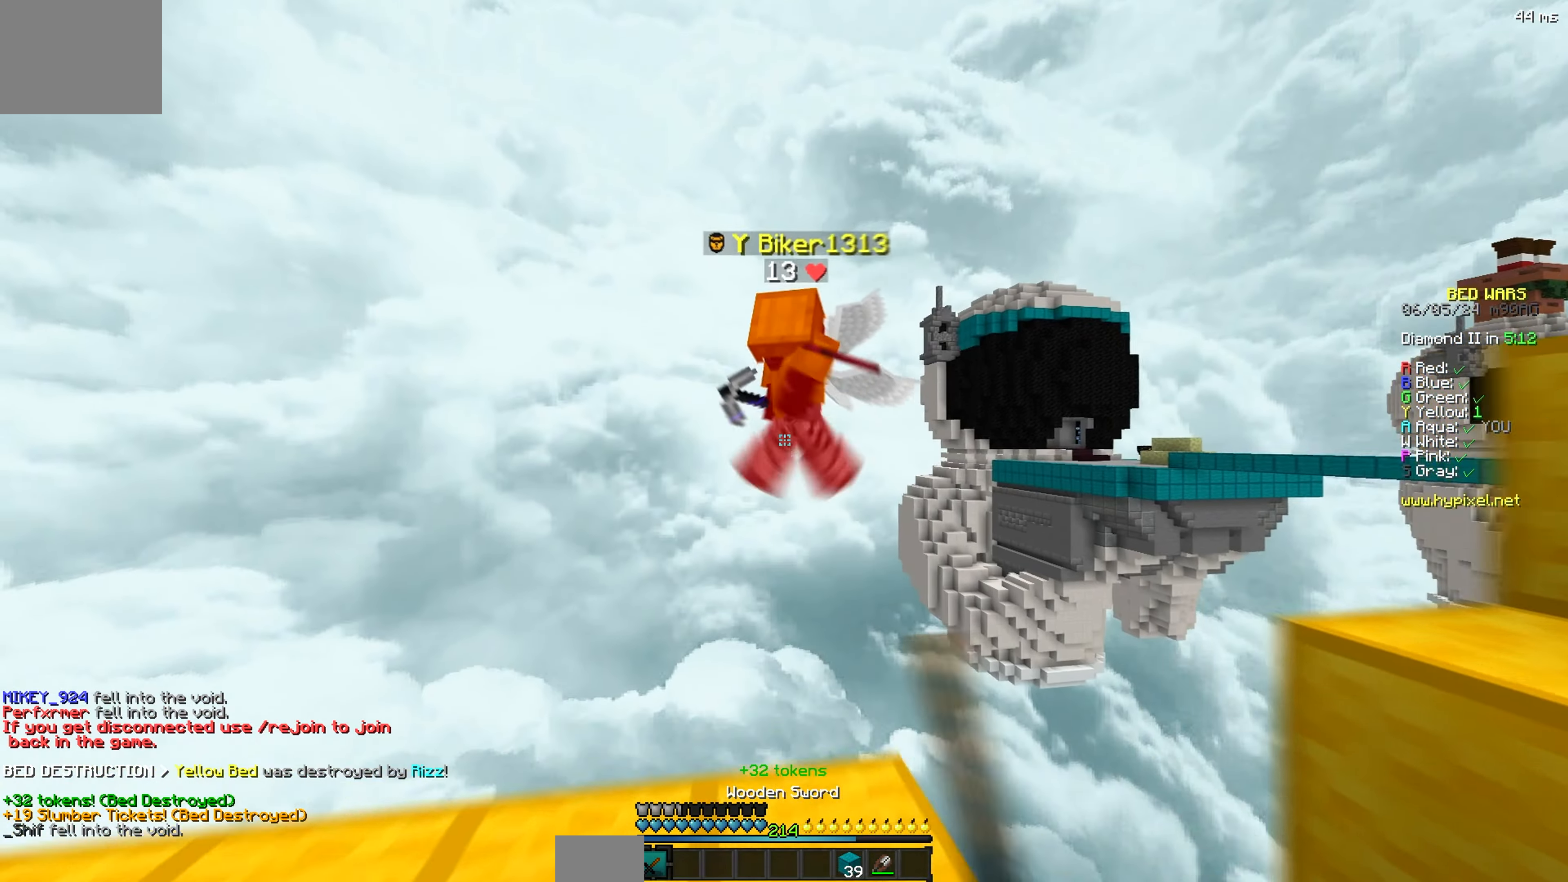
{"keys": ["w"]}
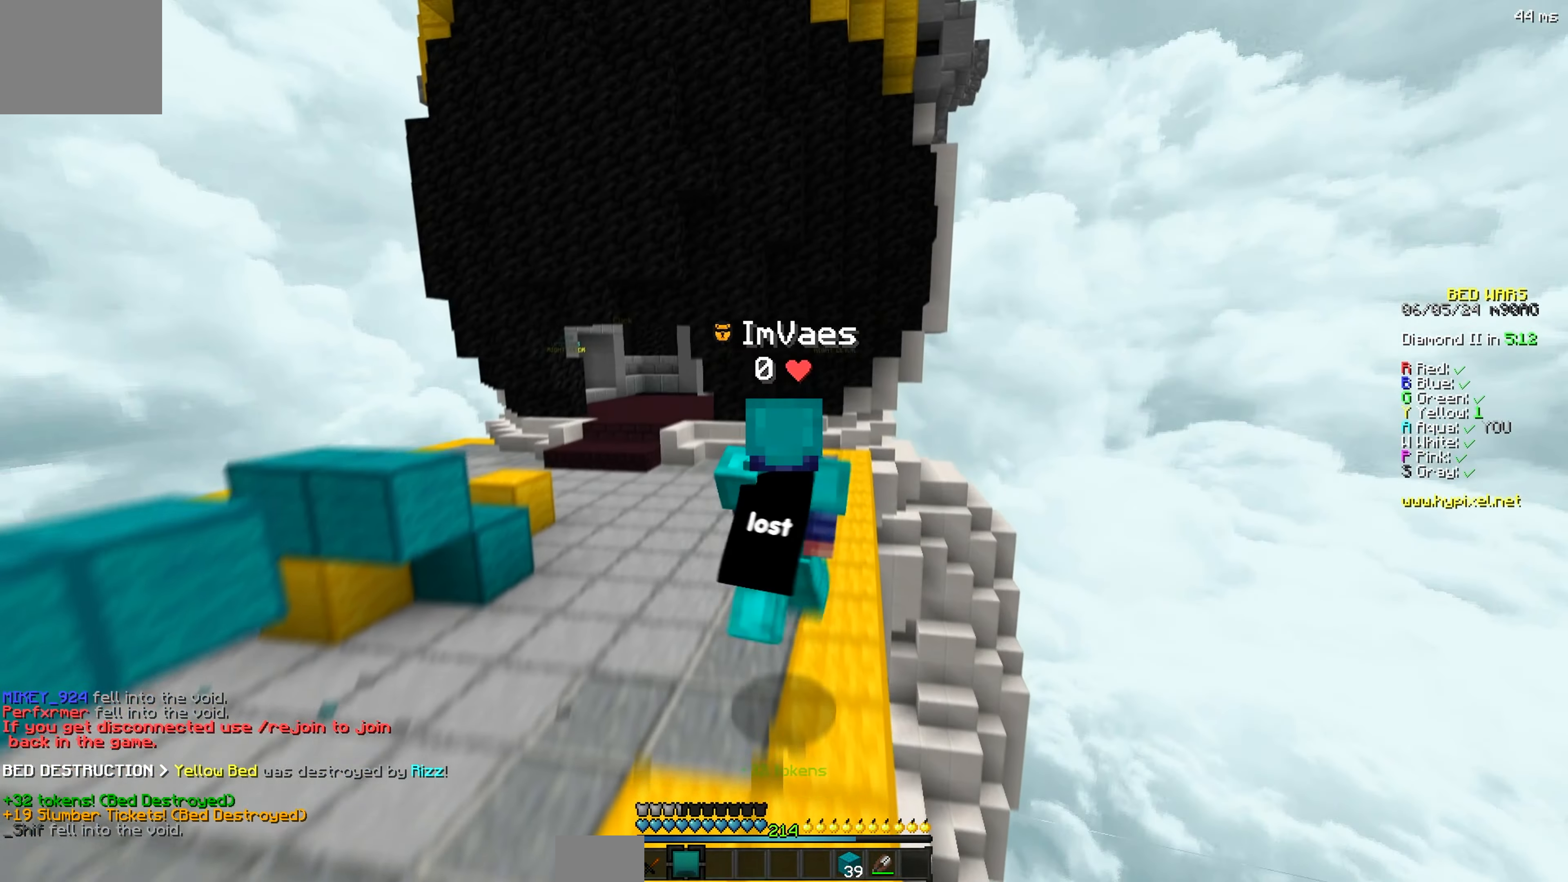
{"keys": ["w"], "events": []}
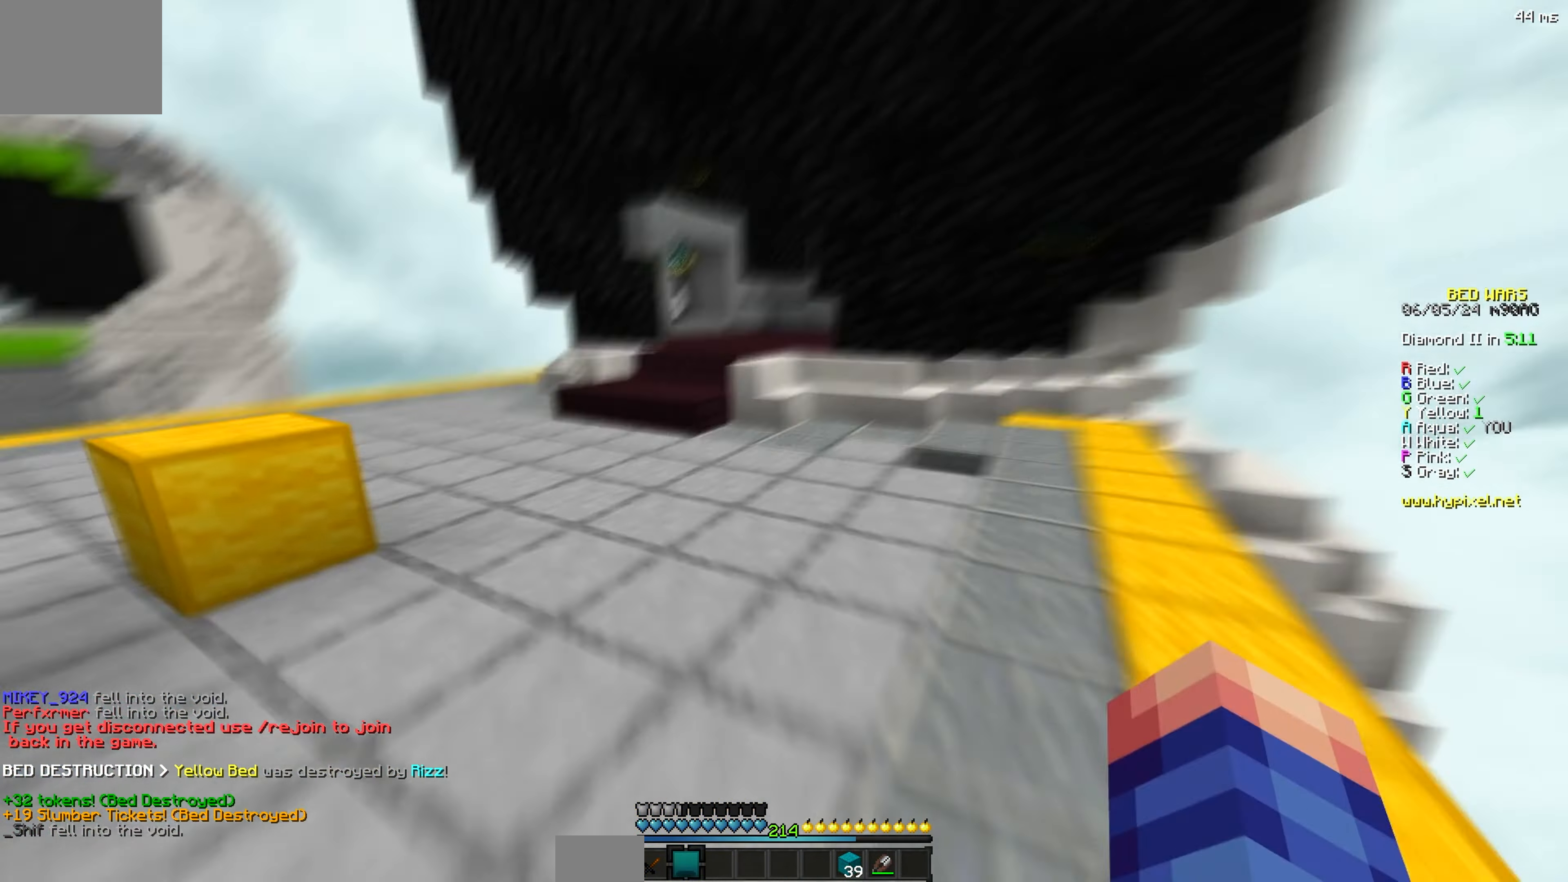
{"keys": ["w"], "events": [[84, "a", "down"], [267, "a", "up"]]}